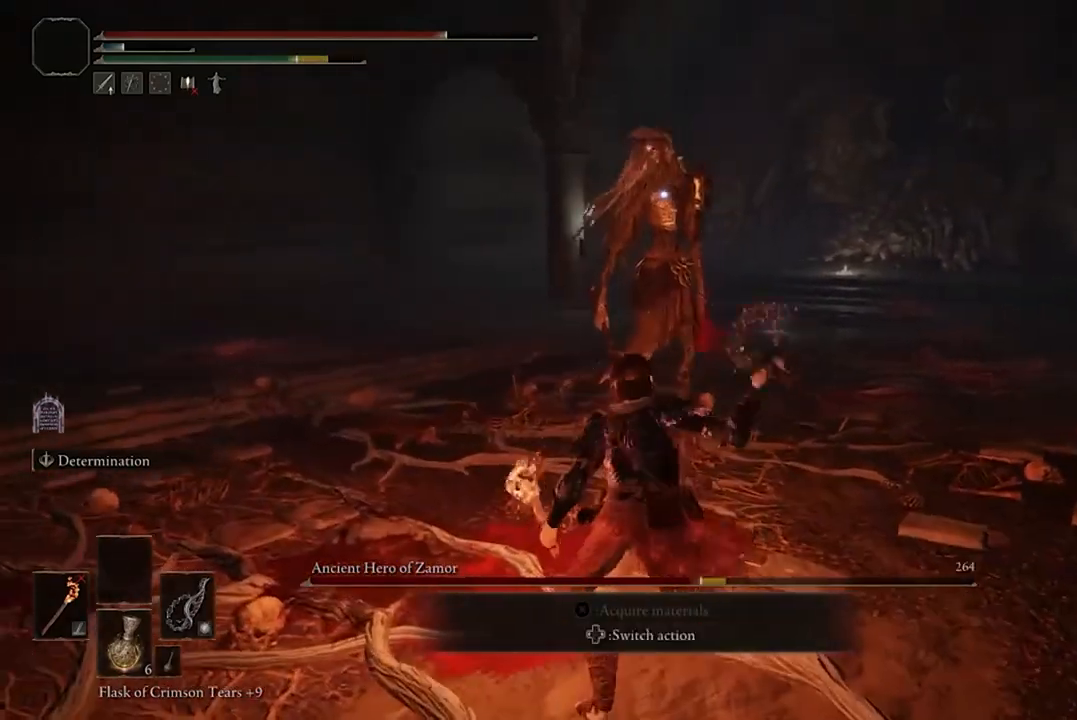
Gameplay with a controller (Xbox layout); each line is a JSON object with the inputs held at the frame after it. "events" lists button and stick changes between this image and that frame as [ms after this image, input, new state], when the widget could be followed in between.
{"buttons": [], "left_stick": "center", "right_stick": "center", "events": [[67, "R1", "down"], [167, "R1", "up"]]}
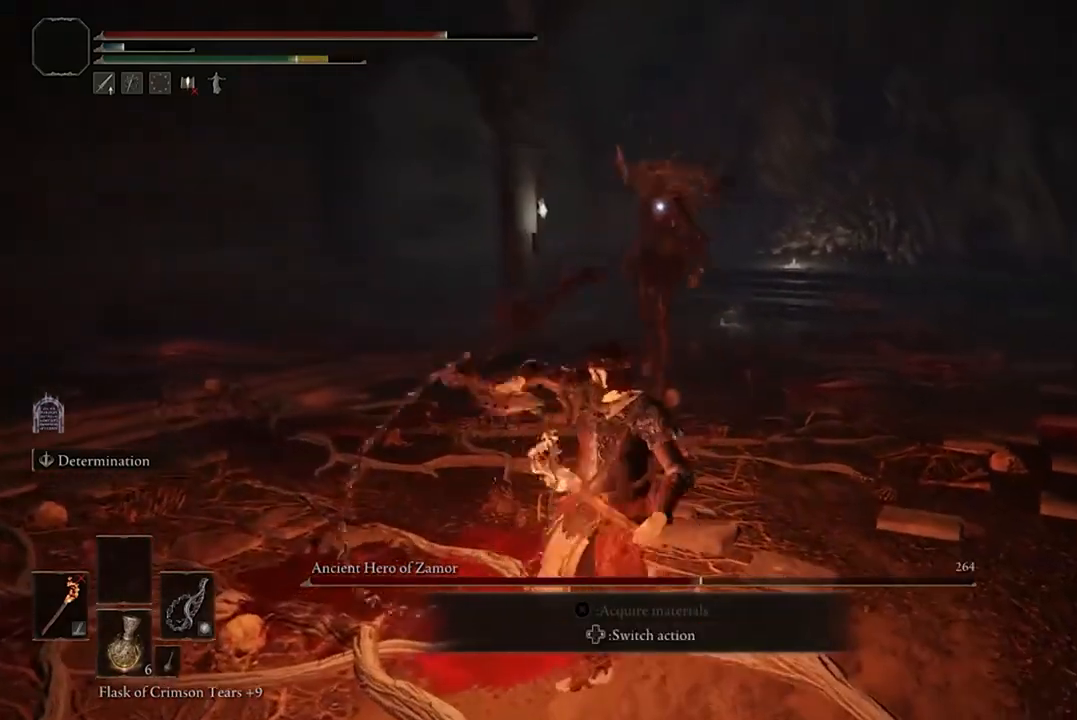
{"buttons": [], "left_stick": "down", "right_stick": "center", "events": [[133, "left_stick", "down"]]}
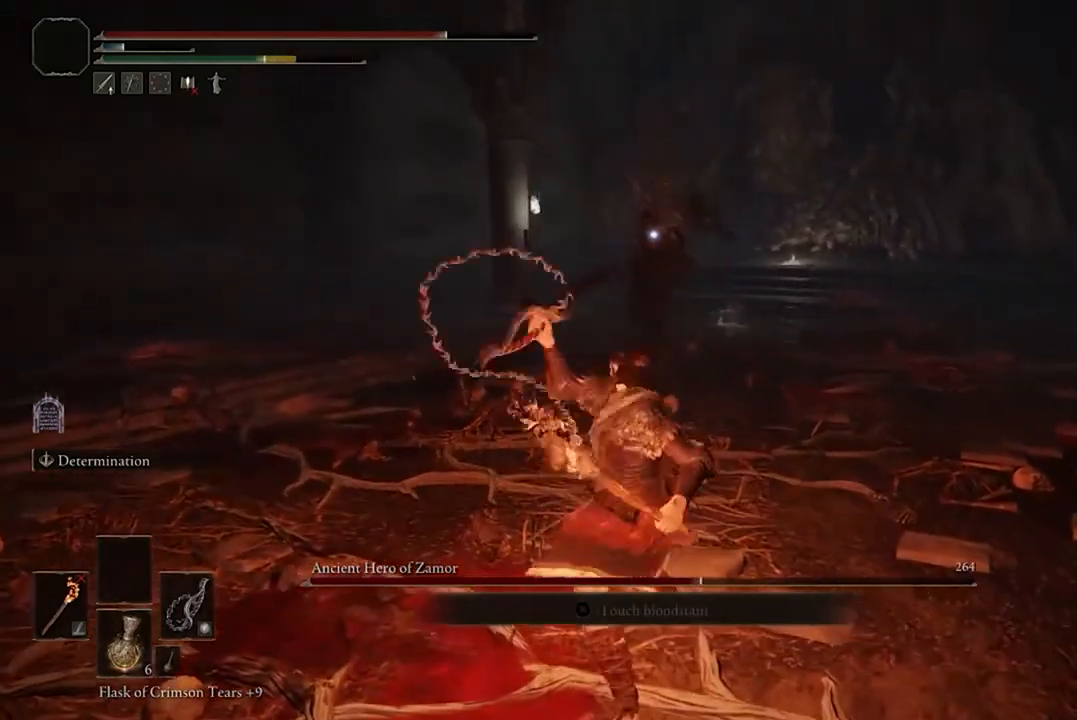
{"buttons": [], "left_stick": "down", "right_stick": "center", "events": []}
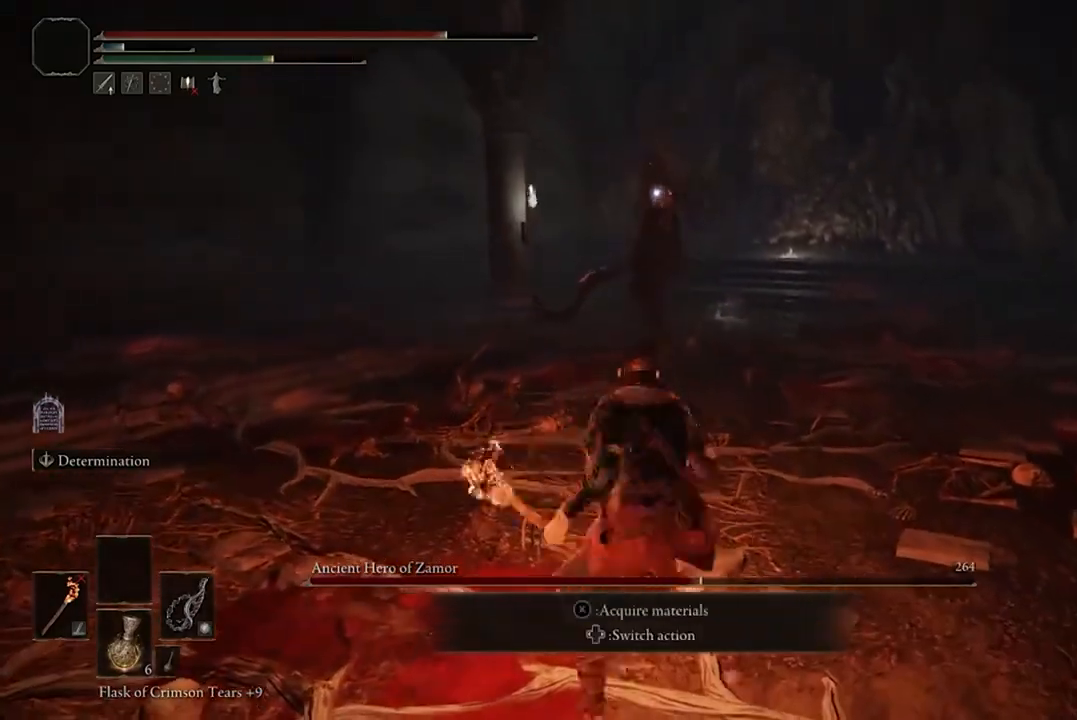
{"buttons": [], "left_stick": "right", "right_stick": "center", "events": [[233, "left_stick", "center"], [300, "left_stick", "up-right"], [467, "left_stick", "right"]]}
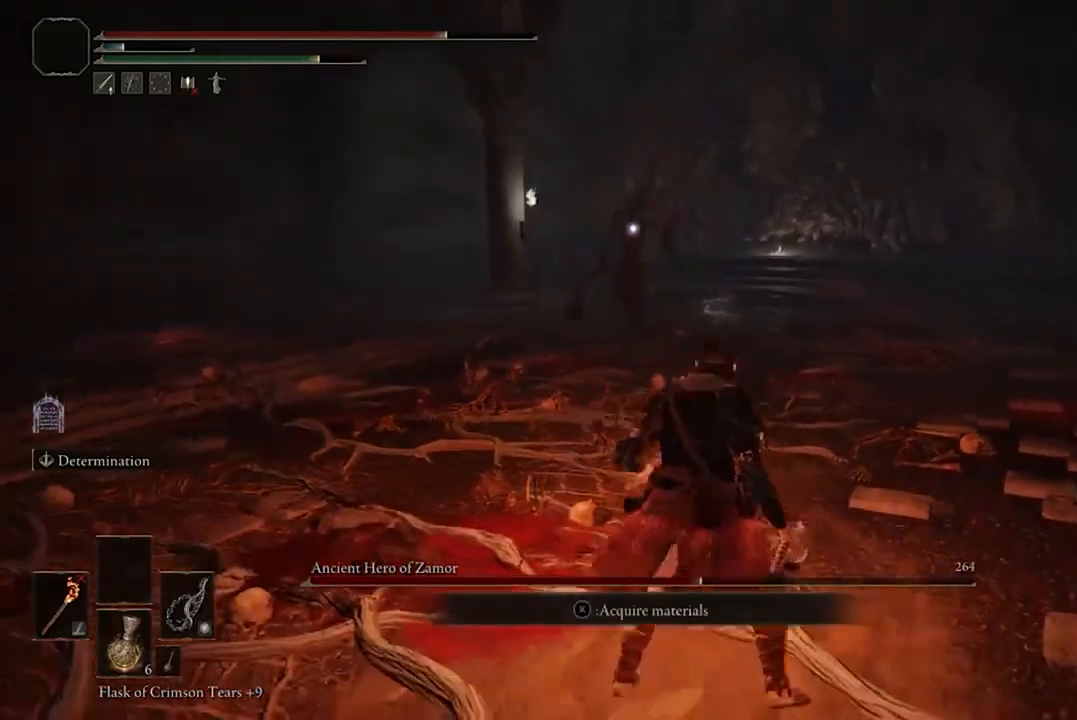
{"buttons": ["B"], "left_stick": "right", "right_stick": "center", "events": [[67, "left_stick", "up-right"], [200, "B", "down"], [433, "left_stick", "right"]]}
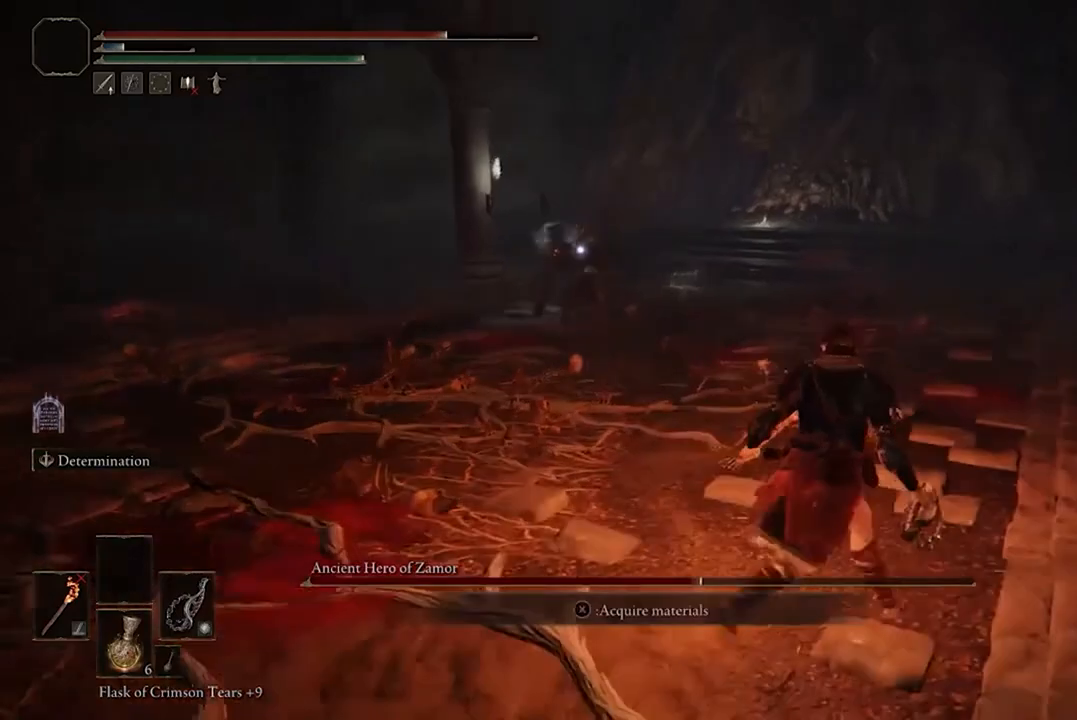
{"buttons": ["B"], "left_stick": "right", "right_stick": "center", "events": []}
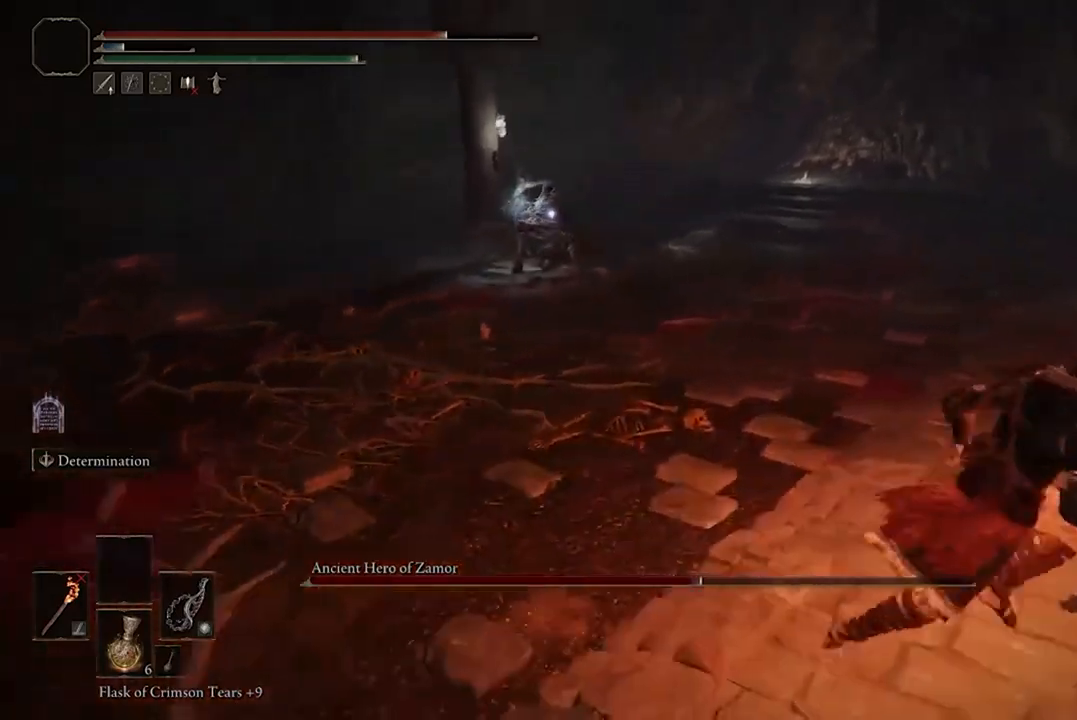
{"buttons": ["B"], "left_stick": "right", "right_stick": "center", "events": []}
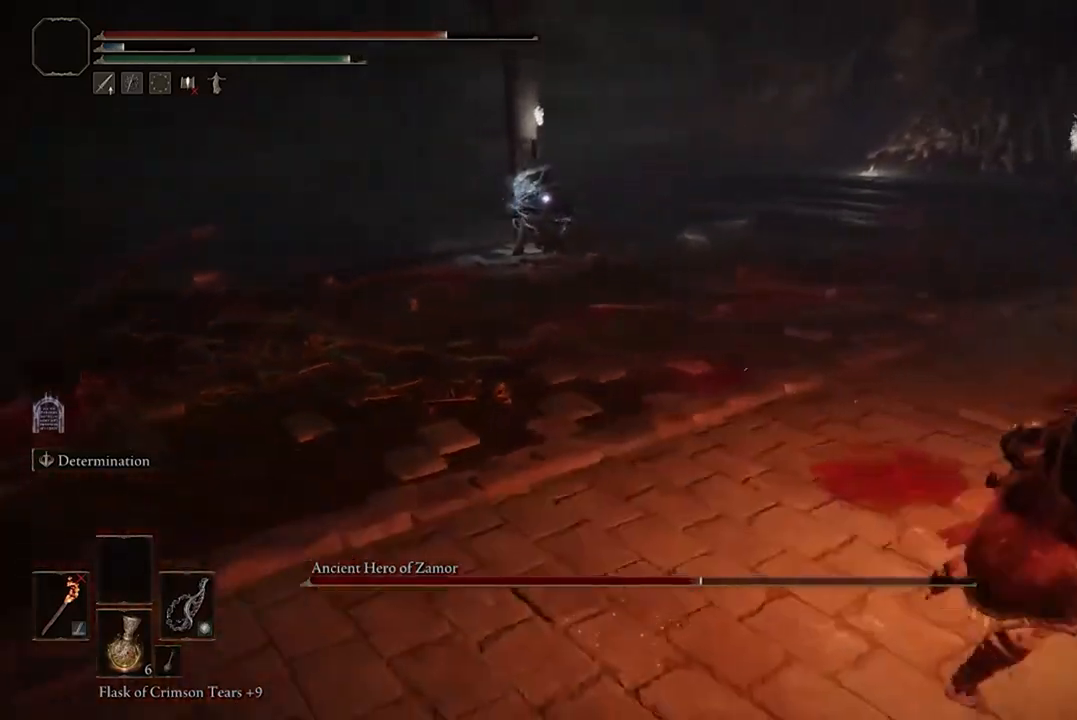
{"buttons": ["B"], "left_stick": "right", "right_stick": "center", "events": []}
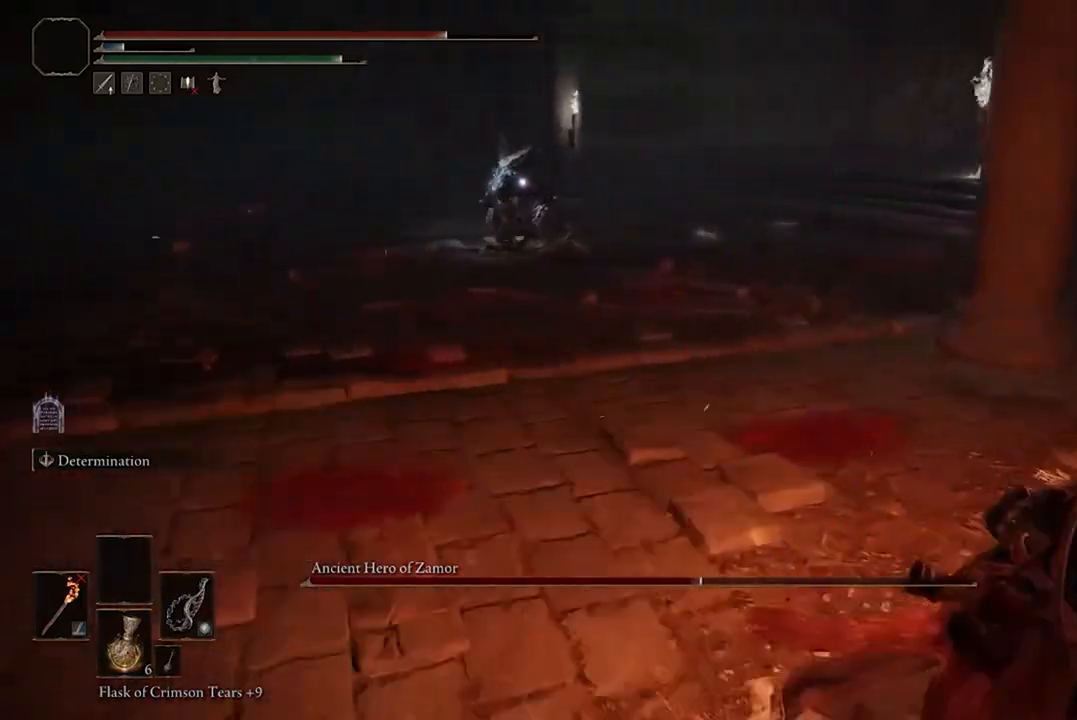
{"buttons": ["B"], "left_stick": "right", "right_stick": "center", "events": []}
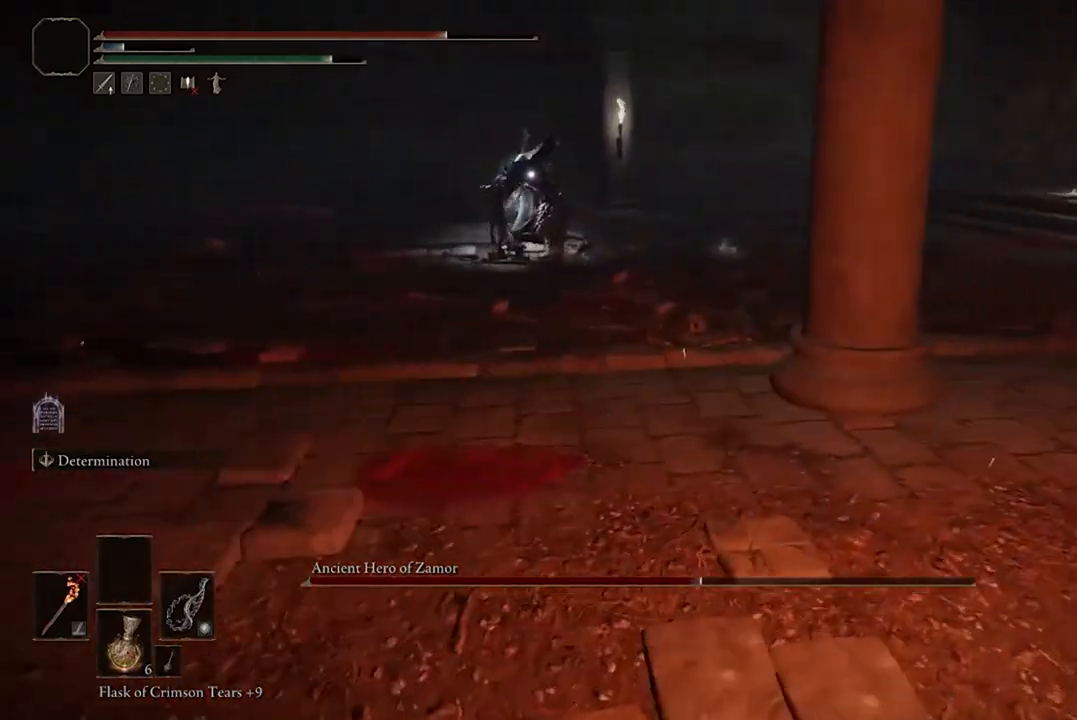
{"buttons": ["B"], "left_stick": "right", "right_stick": "center", "events": []}
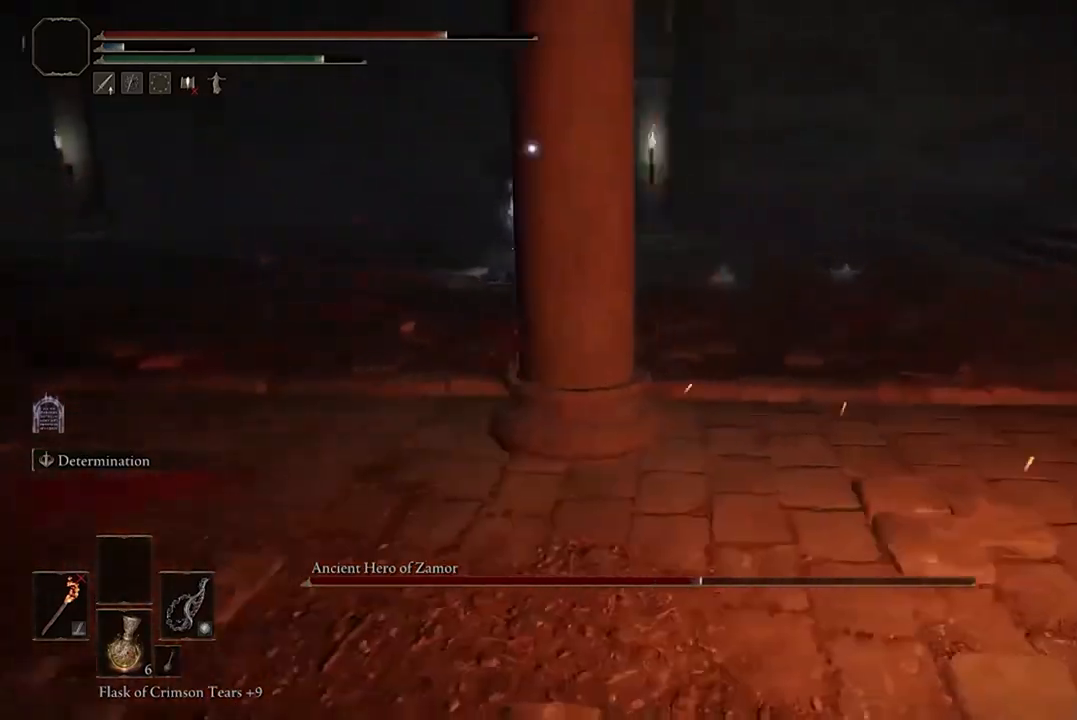
{"buttons": ["B"], "left_stick": "right", "right_stick": "center", "events": []}
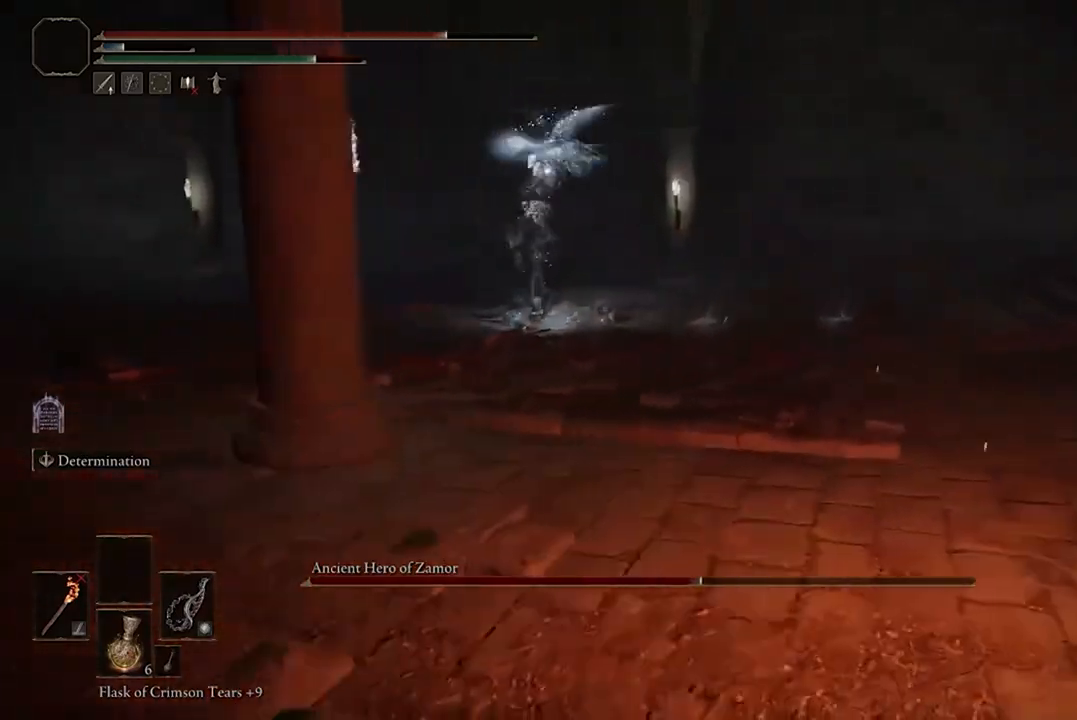
{"buttons": ["B"], "left_stick": "right", "right_stick": "center", "events": []}
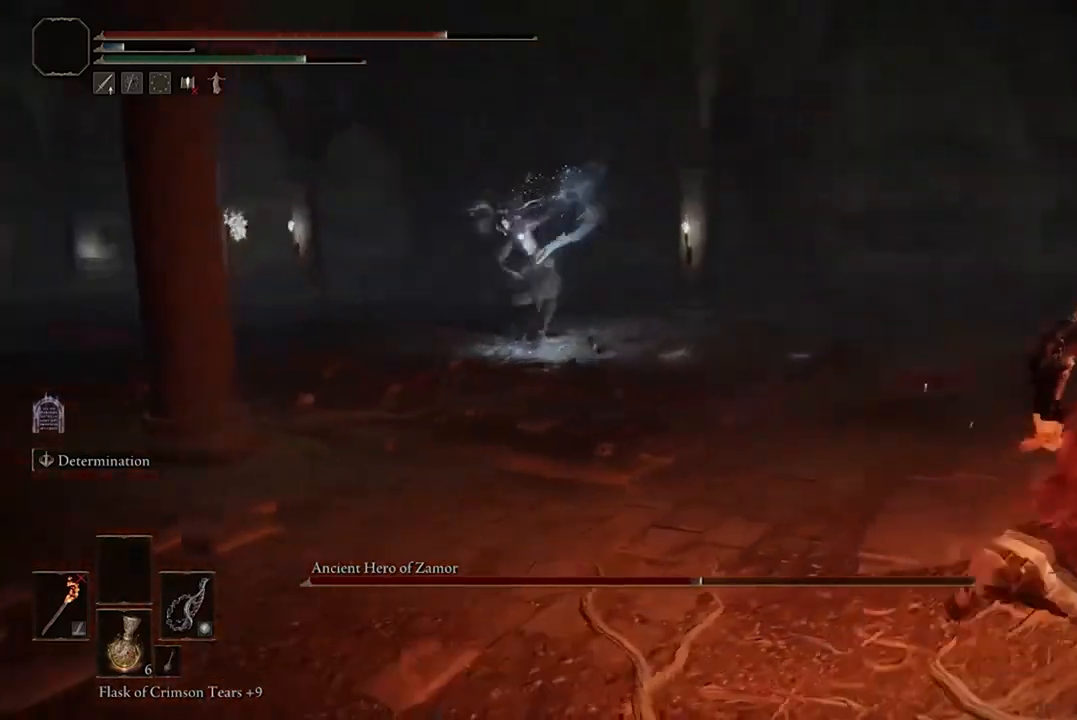
{"buttons": ["B"], "left_stick": "up-right", "right_stick": "center", "events": [[467, "left_stick", "up-right"]]}
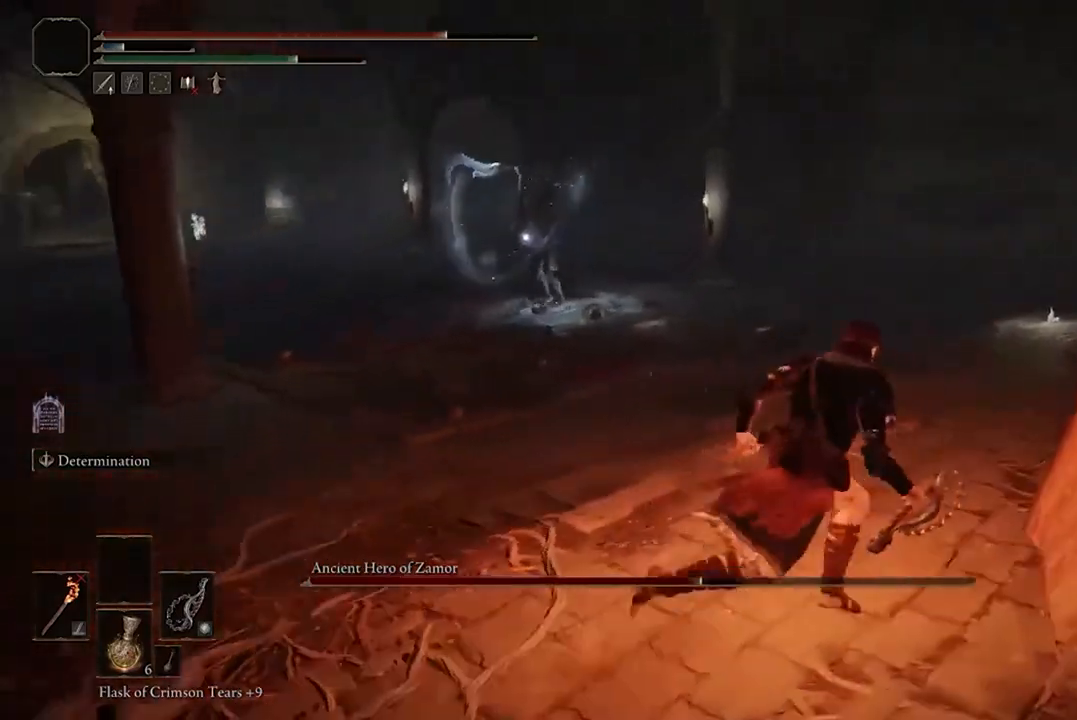
{"buttons": [], "left_stick": "left", "right_stick": "center", "events": [[233, "B", "up"], [333, "left_stick", "up-left"], [400, "left_stick", "left"]]}
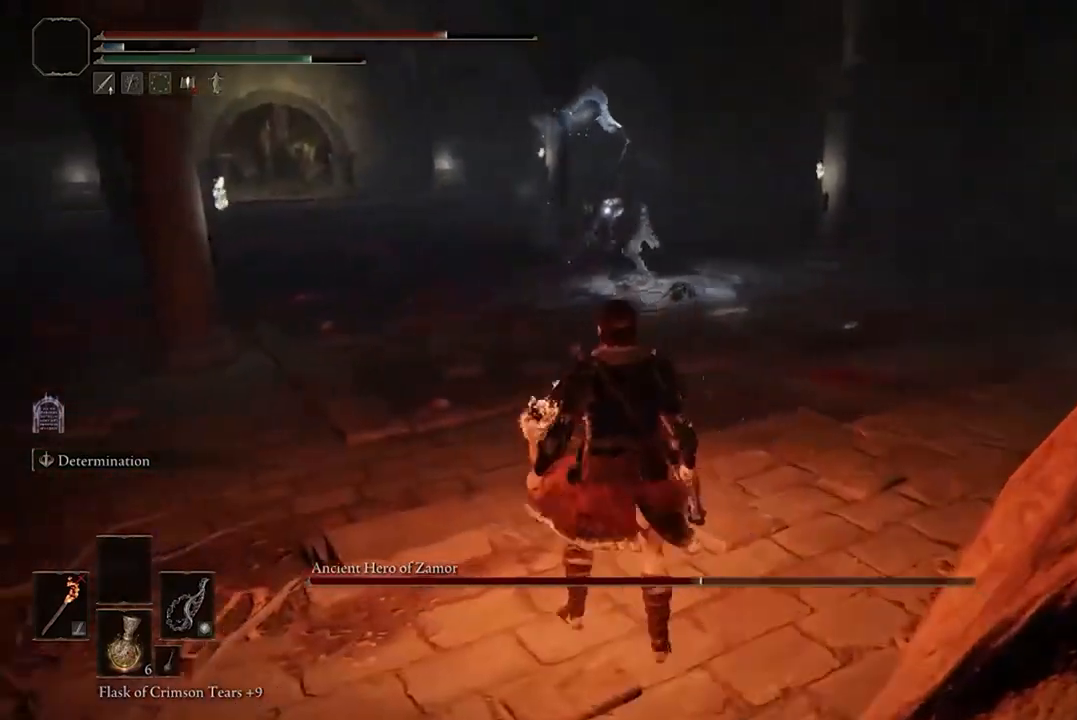
{"buttons": [], "left_stick": "left", "right_stick": "center", "events": []}
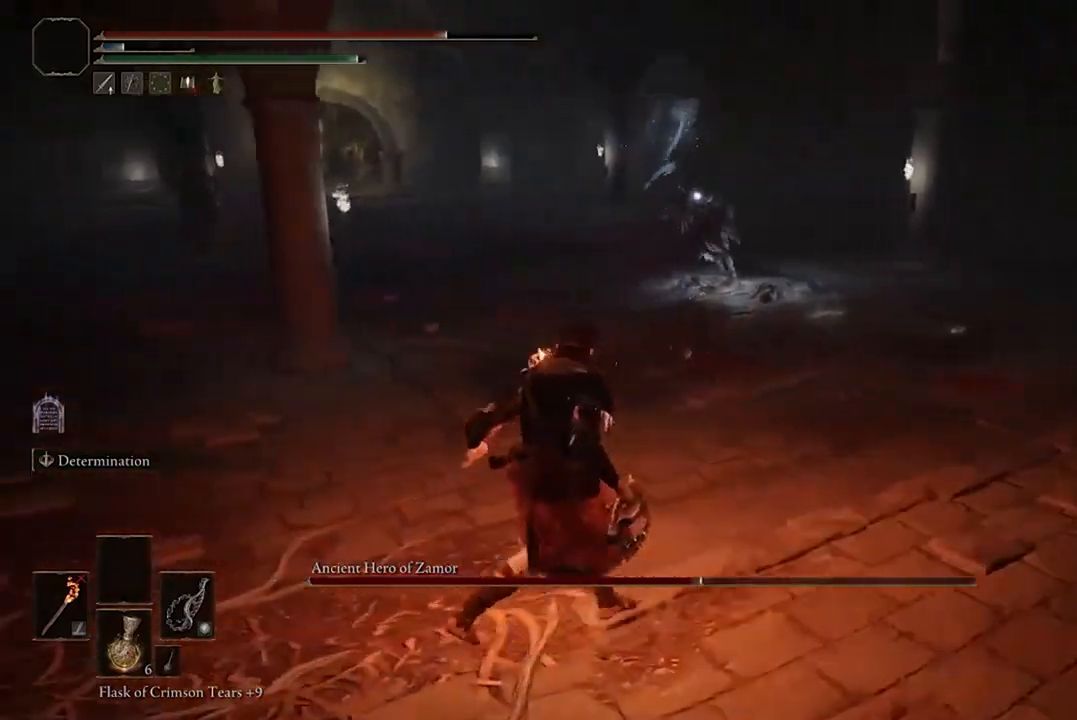
{"buttons": [], "left_stick": "left", "right_stick": "center", "events": []}
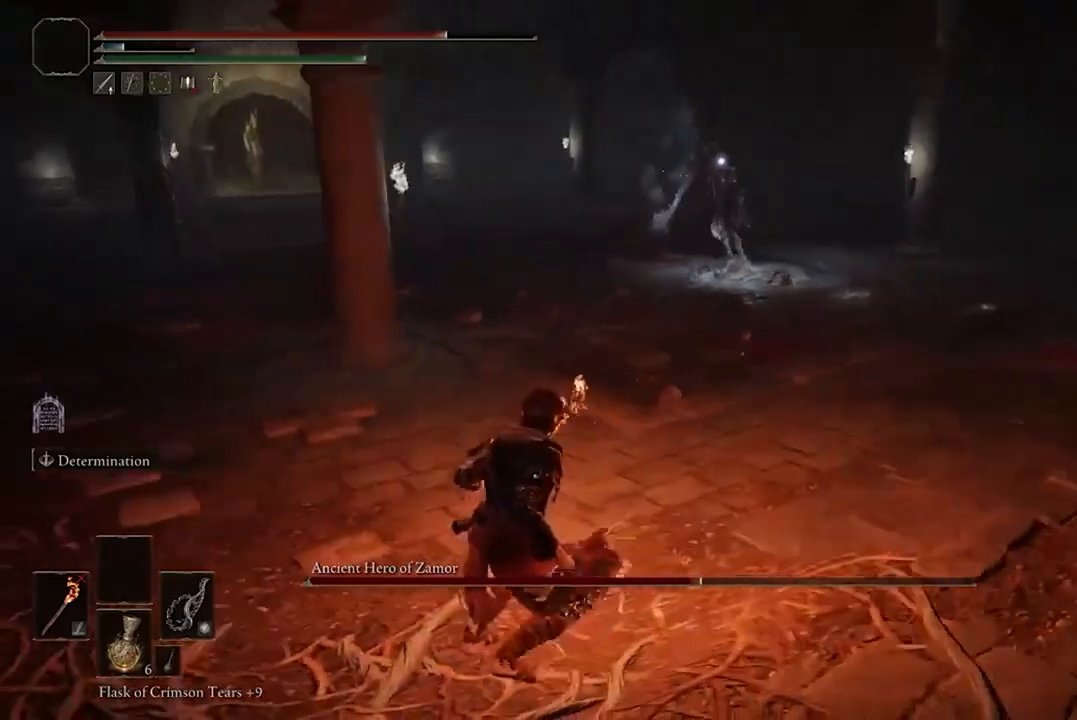
{"buttons": [], "left_stick": "up-left", "right_stick": "center", "events": [[33, "left_stick", "up-left"]]}
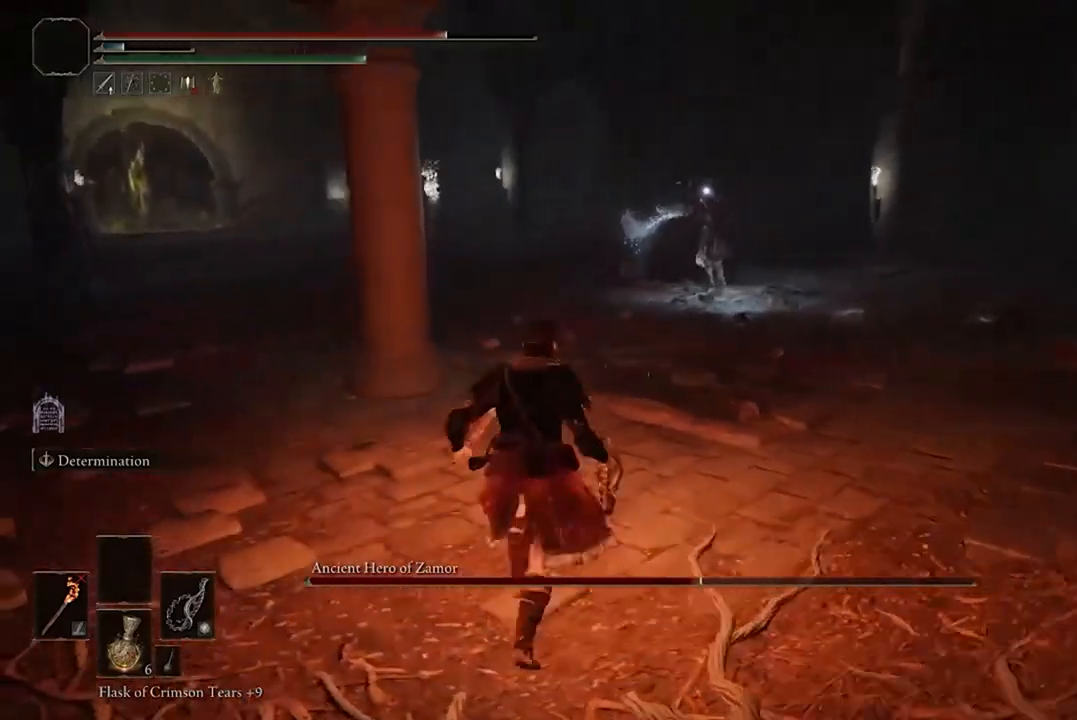
{"buttons": [], "left_stick": "up-left", "right_stick": "center", "events": []}
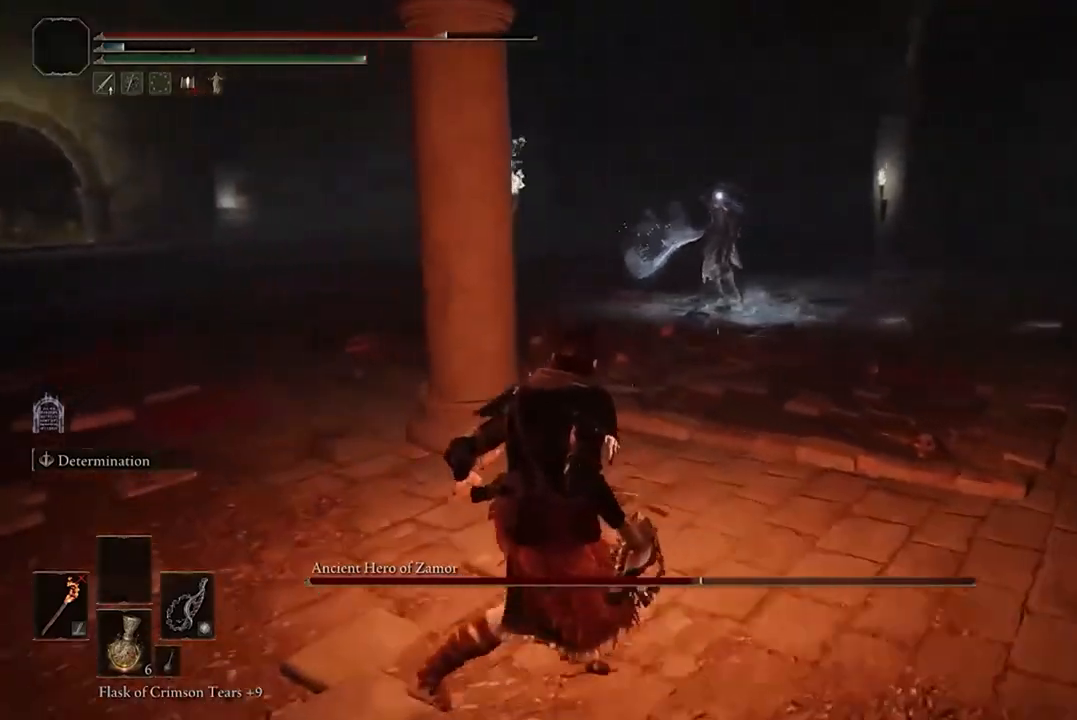
{"buttons": [], "left_stick": "up-left", "right_stick": "center", "events": []}
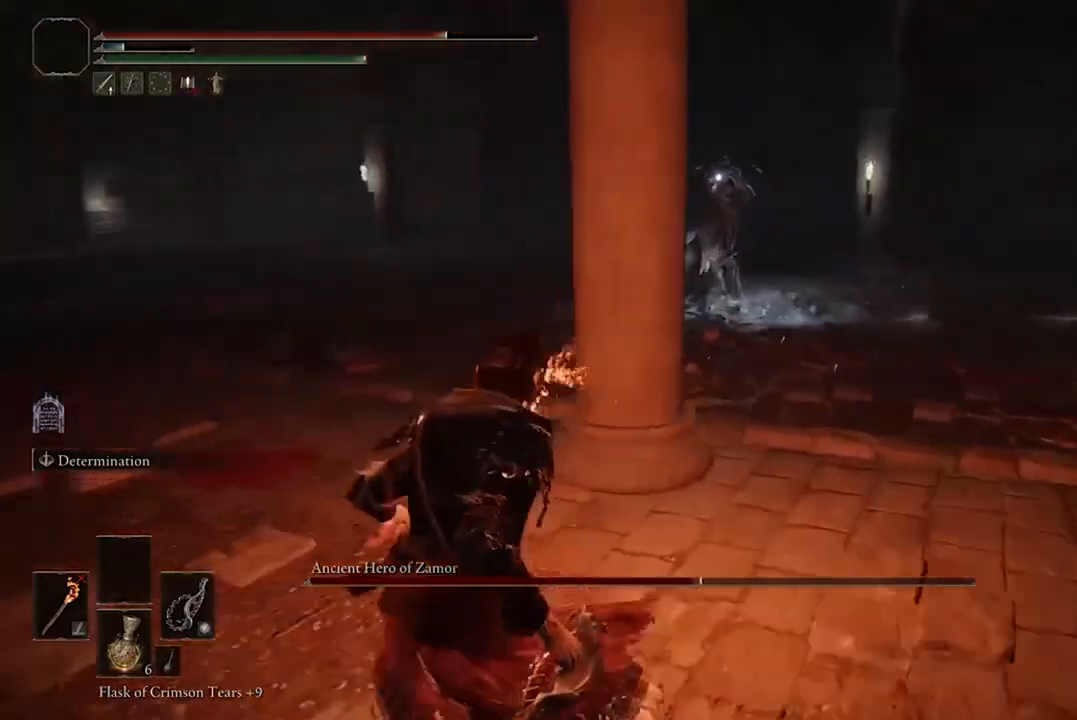
{"buttons": [], "left_stick": "up-left", "right_stick": "center", "events": []}
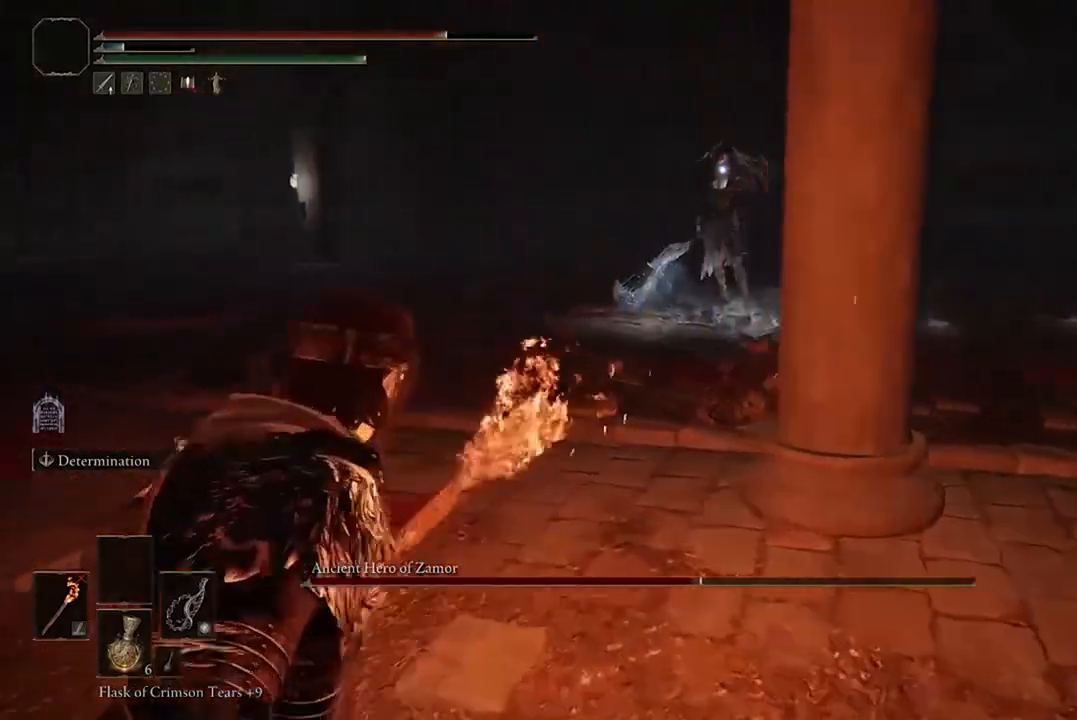
{"buttons": ["B"], "left_stick": "up-left", "right_stick": "center", "events": [[500, "B", "down"]]}
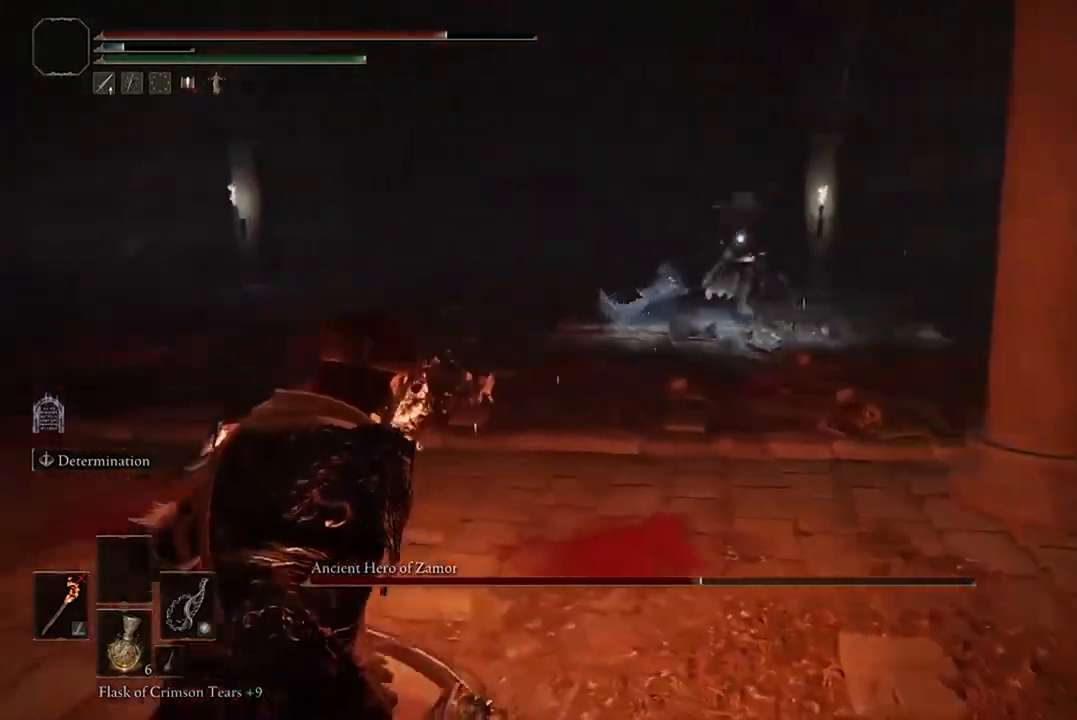
{"buttons": ["B"], "left_stick": "left", "right_stick": "center", "events": [[333, "left_stick", "left"]]}
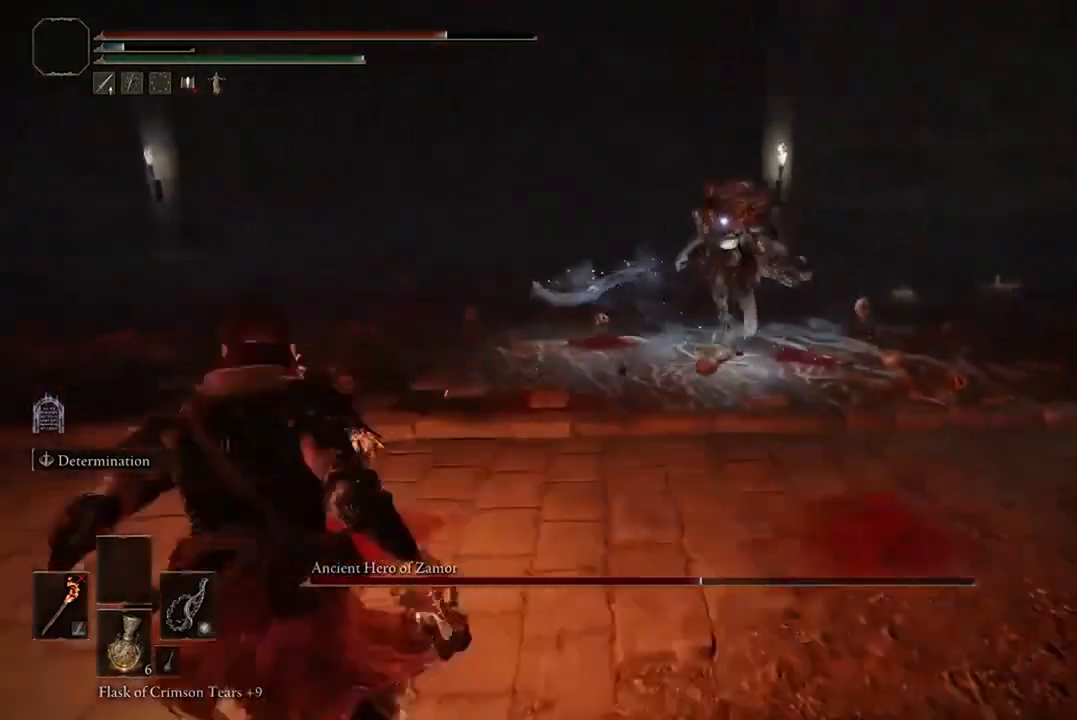
{"buttons": ["B"], "left_stick": "left", "right_stick": "center", "events": []}
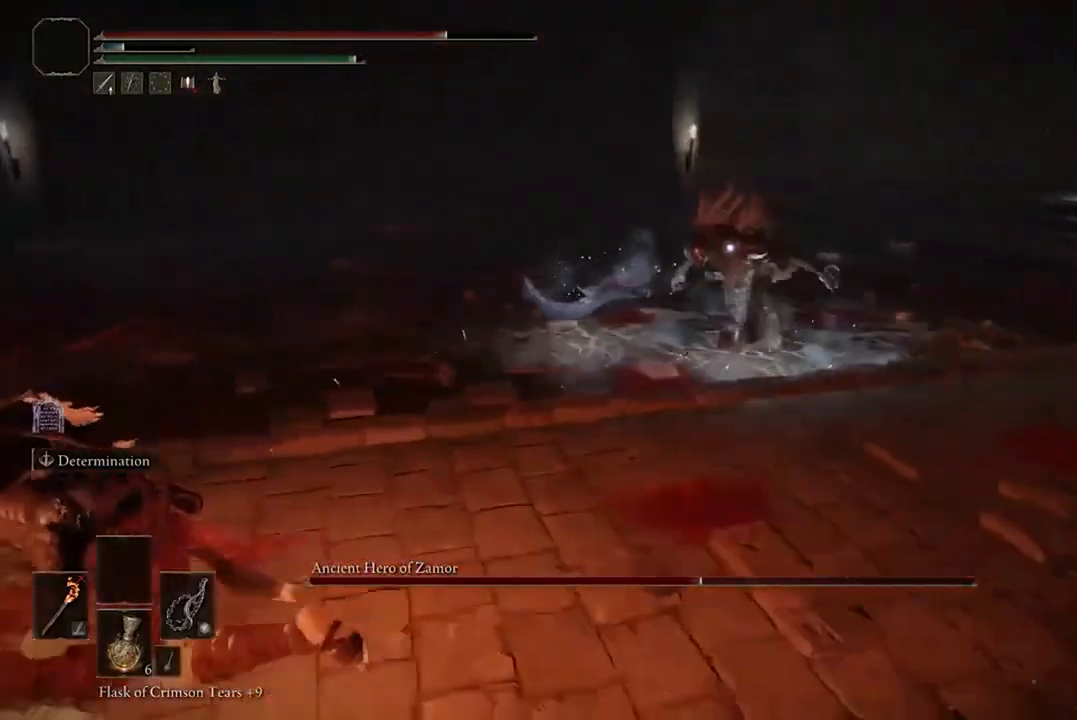
{"buttons": ["B"], "left_stick": "down-left", "right_stick": "center", "events": [[133, "left_stick", "down-left"]]}
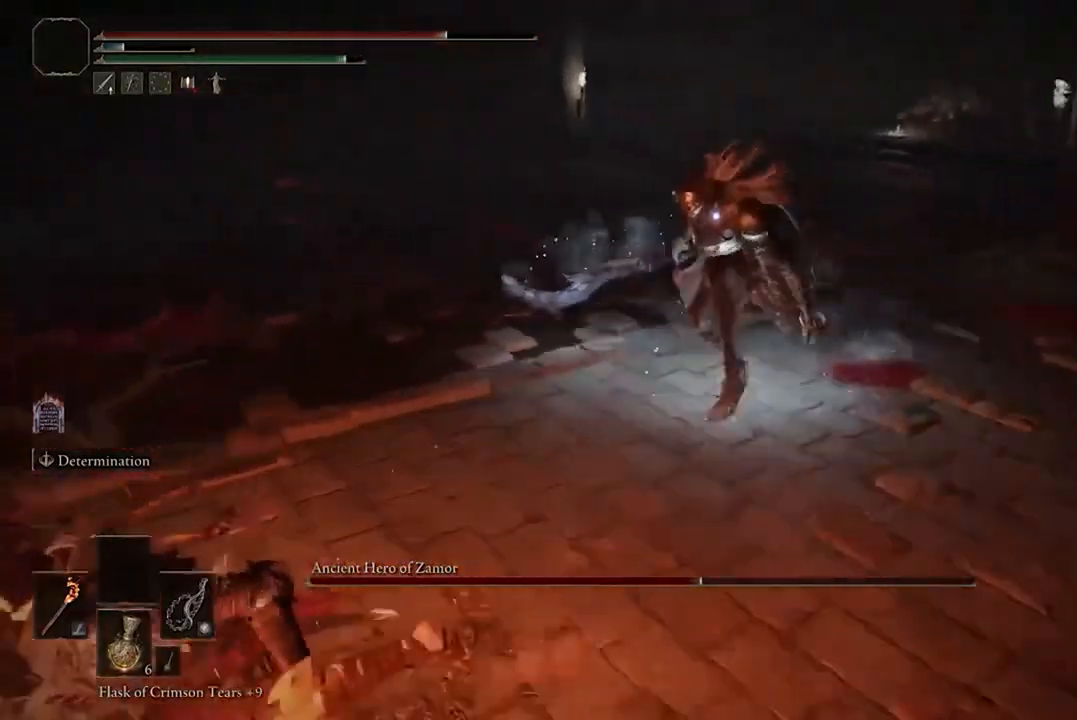
{"buttons": ["B"], "left_stick": "down-left", "right_stick": "center", "events": []}
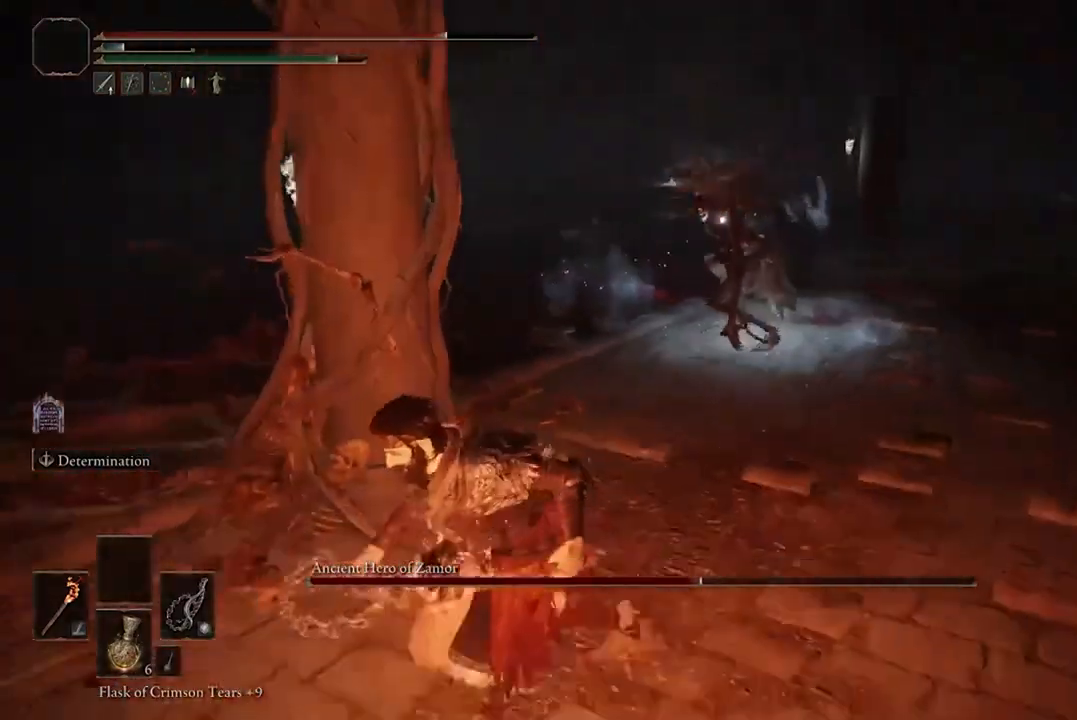
{"buttons": ["B"], "left_stick": "down-left", "right_stick": "center", "events": []}
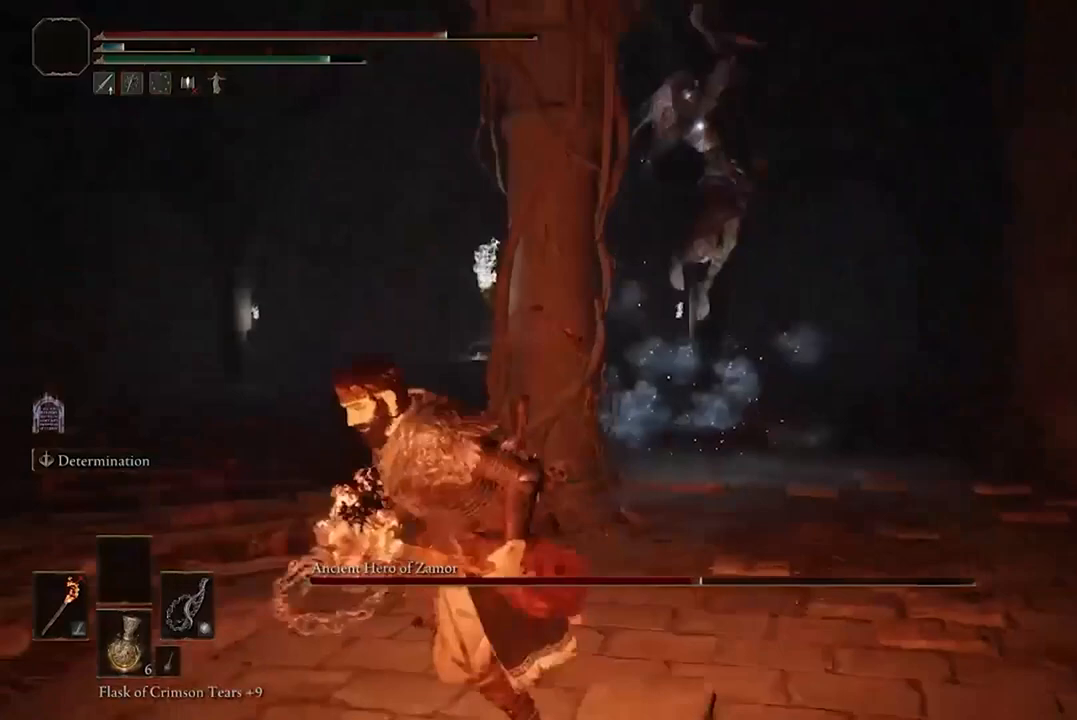
{"buttons": ["B"], "left_stick": "down-left", "right_stick": "center", "events": []}
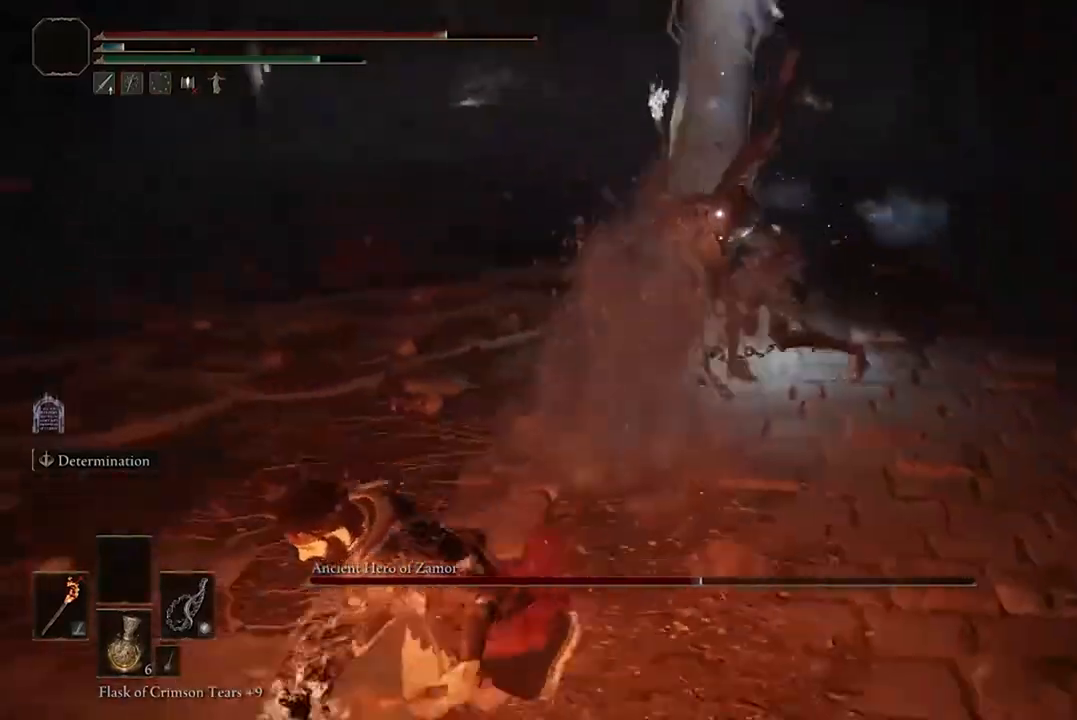
{"buttons": ["B"], "left_stick": "up", "right_stick": "center", "events": [[333, "left_stick", "up-left"], [467, "left_stick", "up"]]}